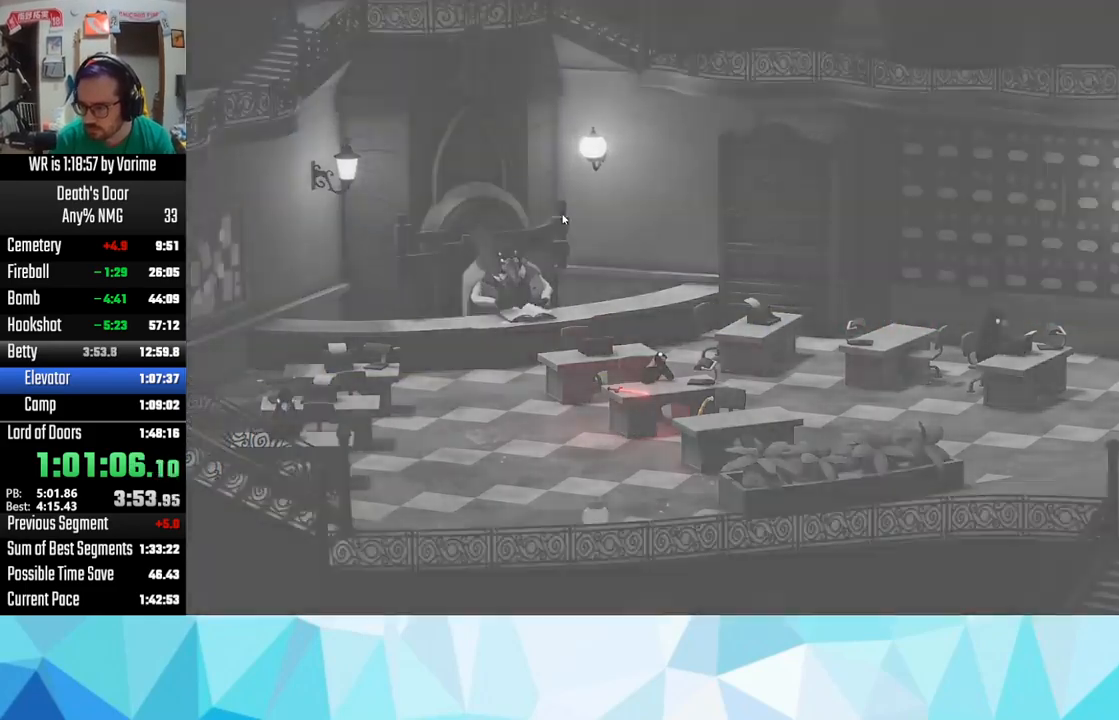
Gameplay with a controller (PlayStation layout); each line is a JSON object with the inputs held at the frame after it. "button_events" lists button changes between this image and that frame as [ms after this image, input, new state], when the widget could be followed in between (sticks are given only as held states).
{"buttons": [], "left_stick": "center", "right_stick": "center", "button_events": [[17, "CROSS", "down"], [83, "CROSS", "up"]]}
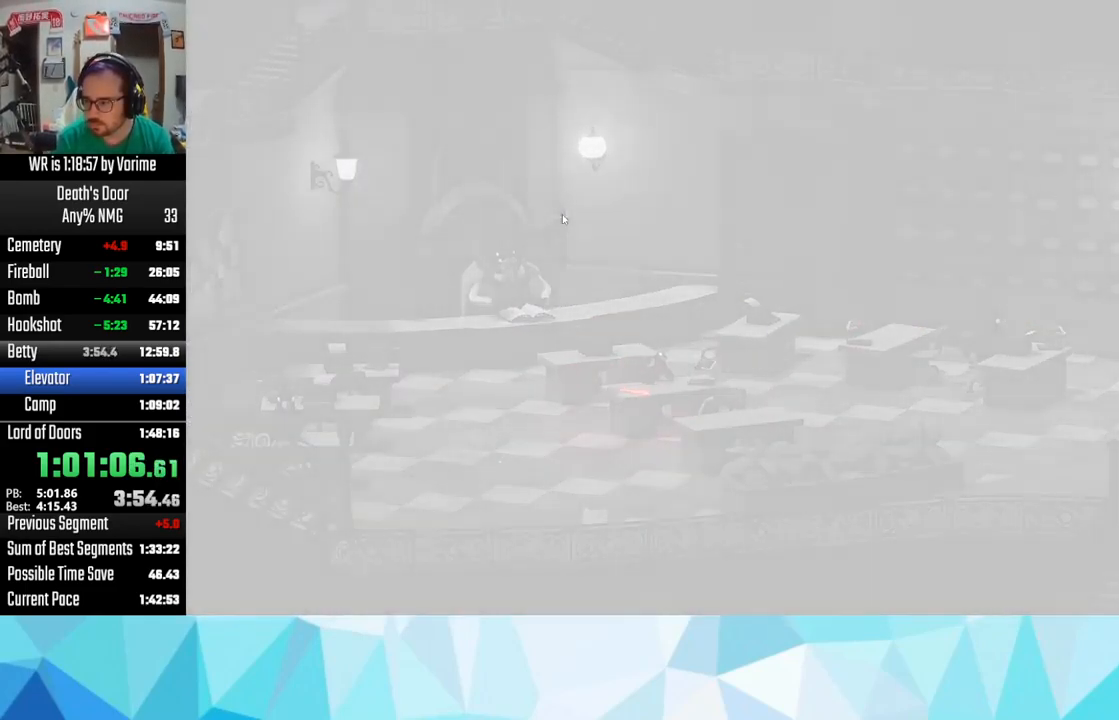
{"buttons": [], "left_stick": "center", "right_stick": "center", "button_events": []}
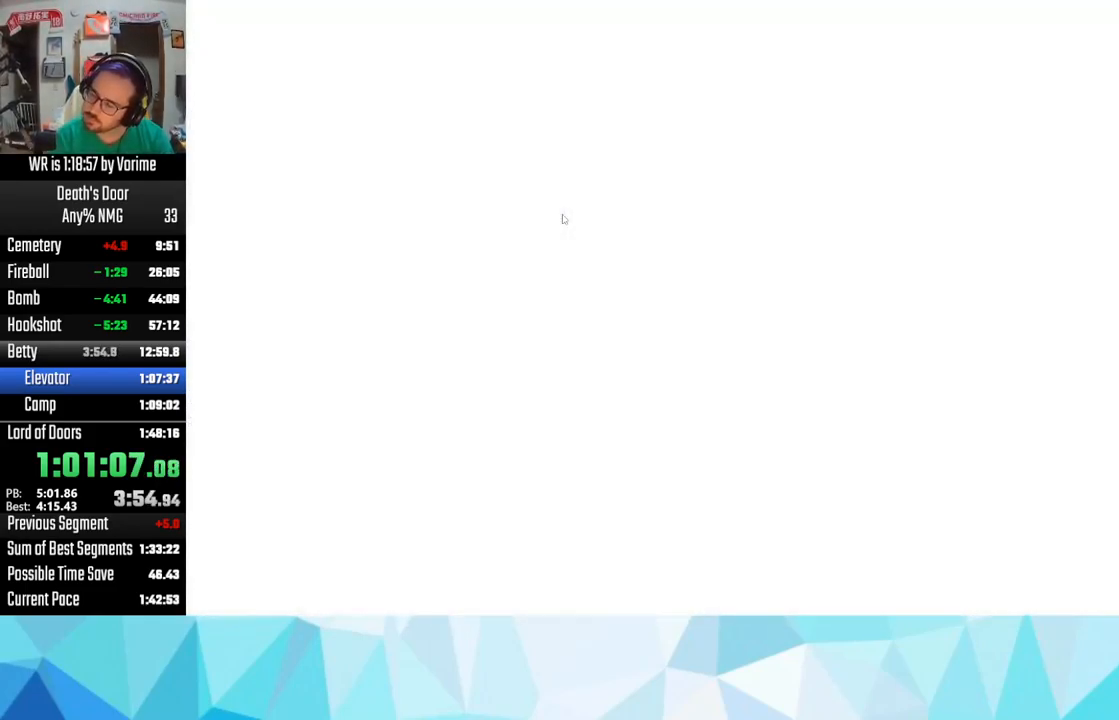
{"buttons": [], "left_stick": "center", "right_stick": "center", "button_events": []}
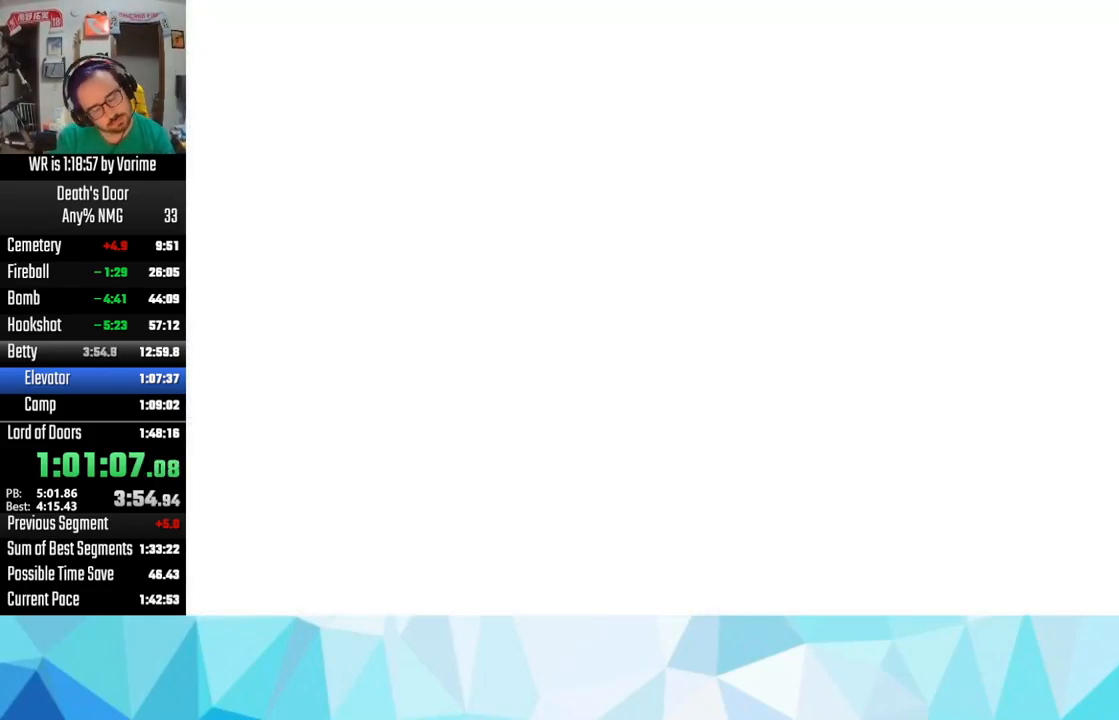
{"buttons": [], "left_stick": "center", "right_stick": "center", "button_events": []}
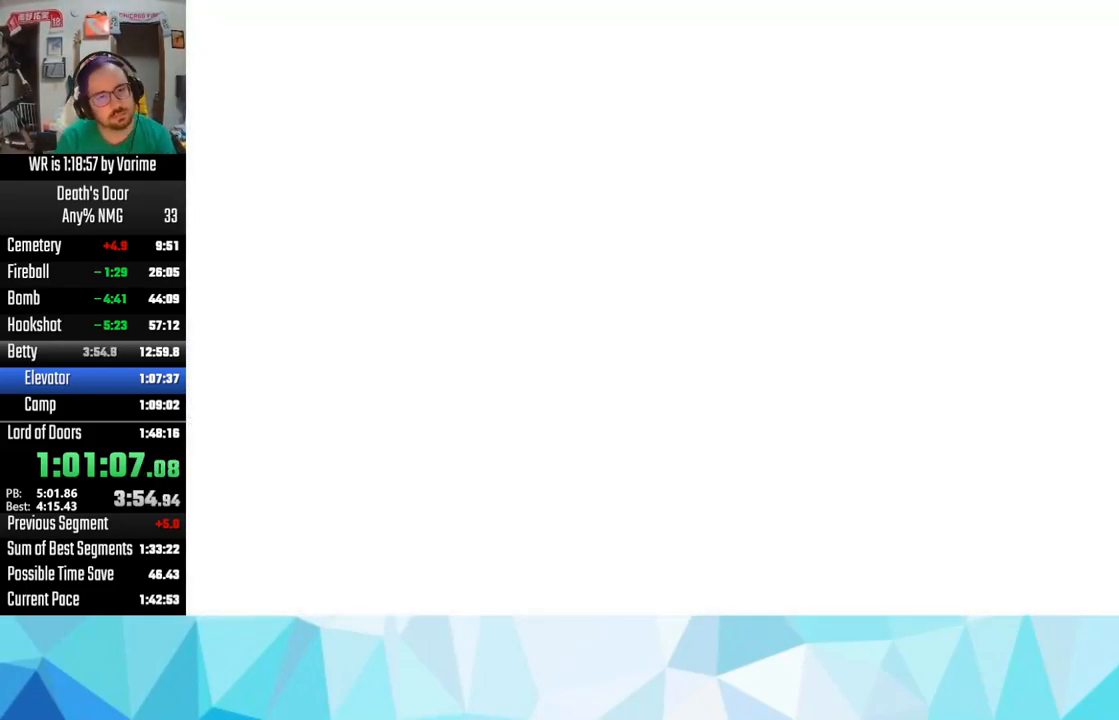
{"buttons": ["CROSS"], "left_stick": "down-left", "right_stick": "center", "button_events": [[150, "CROSS", "down"], [267, "CROSS", "up"], [317, "CROSS", "down"], [417, "CROSS", "up"], [500, "CROSS", "down"]]}
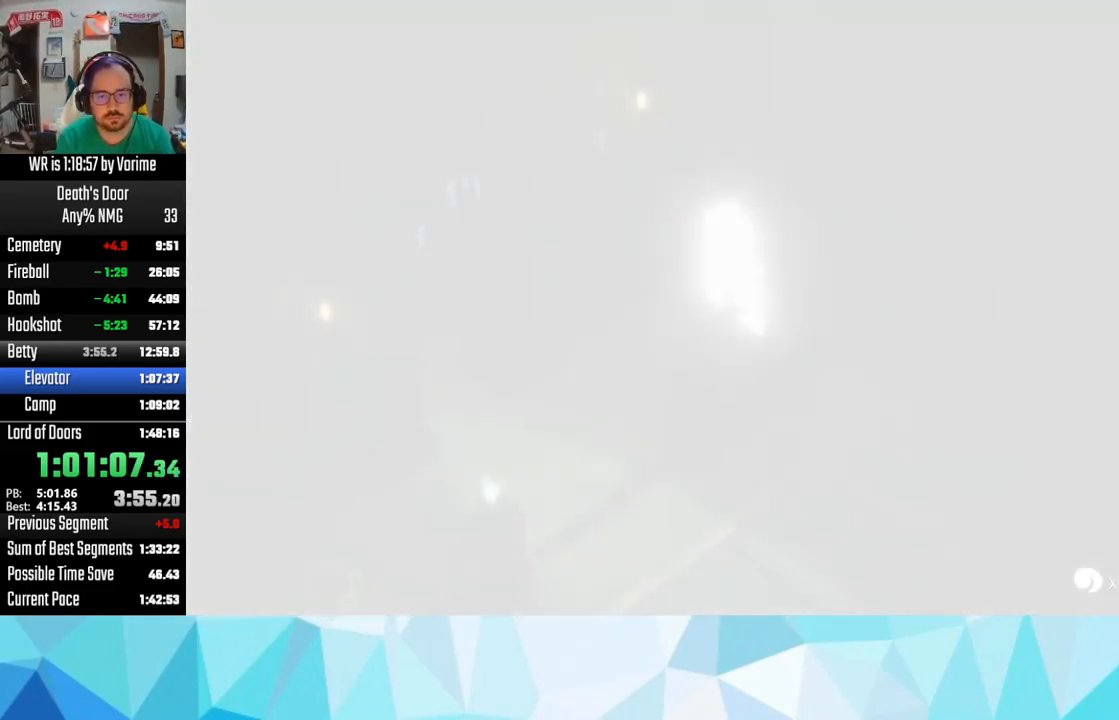
{"buttons": ["CROSS"], "left_stick": "down-left", "right_stick": "center", "button_events": [[67, "CROSS", "up"], [183, "CROSS", "down"], [250, "CROSS", "up"], [317, "CROSS", "down"], [433, "CROSS", "up"], [483, "CROSS", "down"]]}
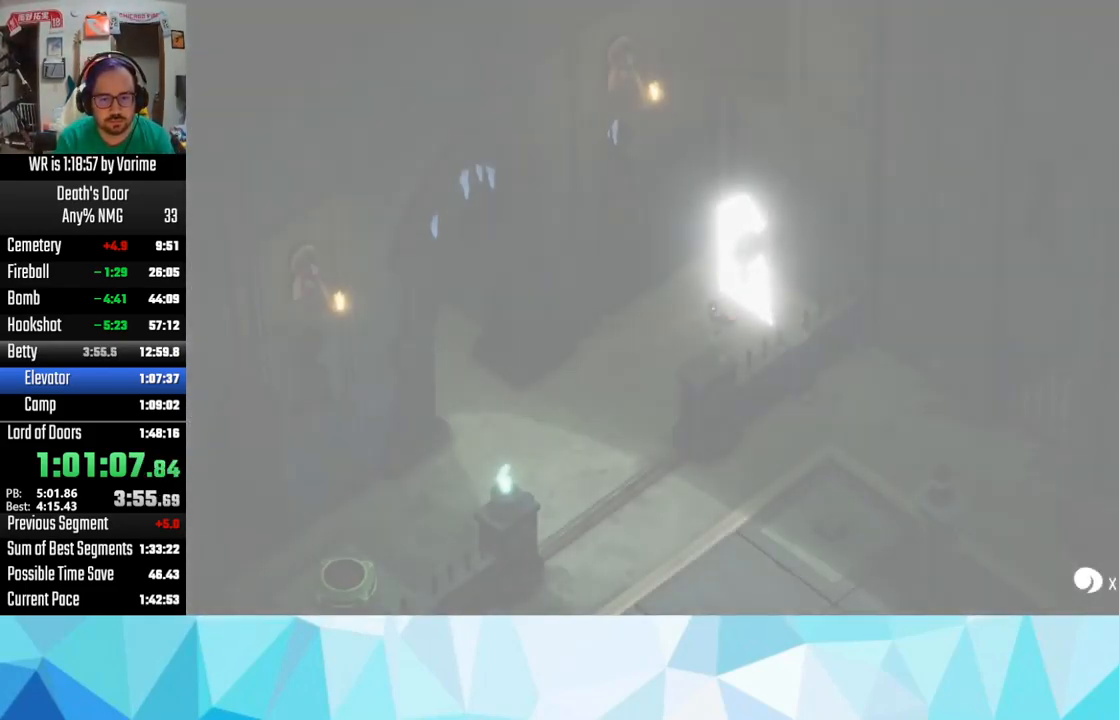
{"buttons": [], "left_stick": "down-left", "right_stick": "center", "button_events": [[83, "CROSS", "up"], [133, "CROSS", "down"], [467, "CROSS", "up"]]}
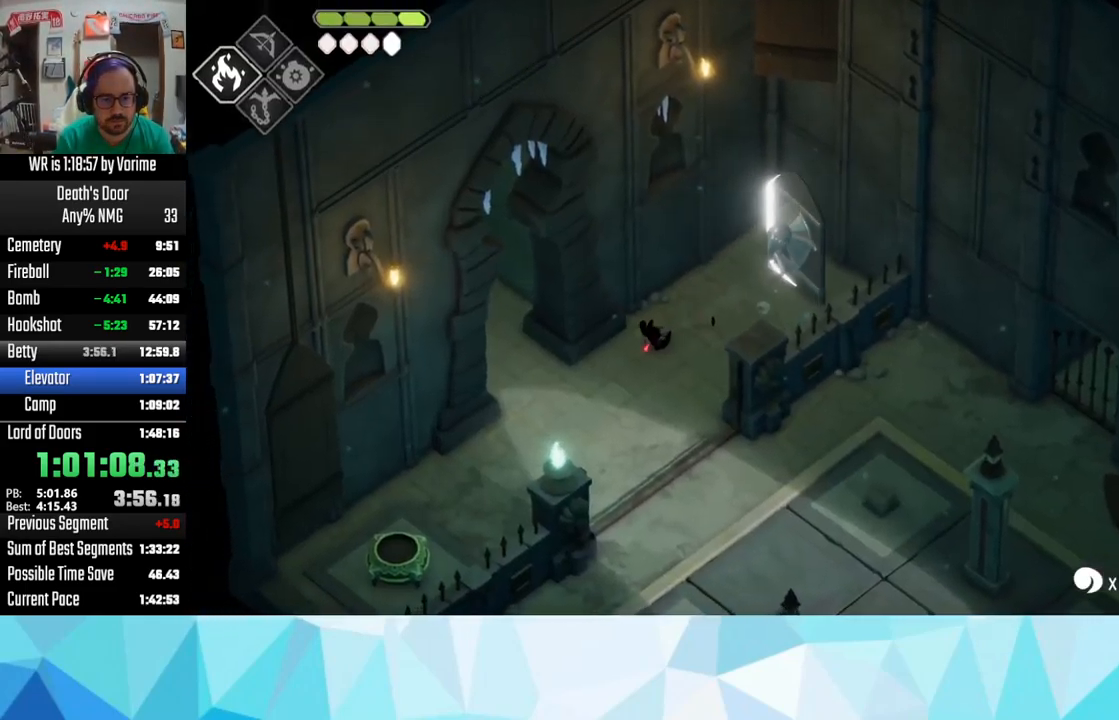
{"buttons": ["CROSS"], "left_stick": "left", "right_stick": "center", "button_events": [[17, "CROSS", "down"], [150, "CROSS", "up"], [200, "CROSS", "down"], [333, "CROSS", "up"], [467, "CROSS", "down"]]}
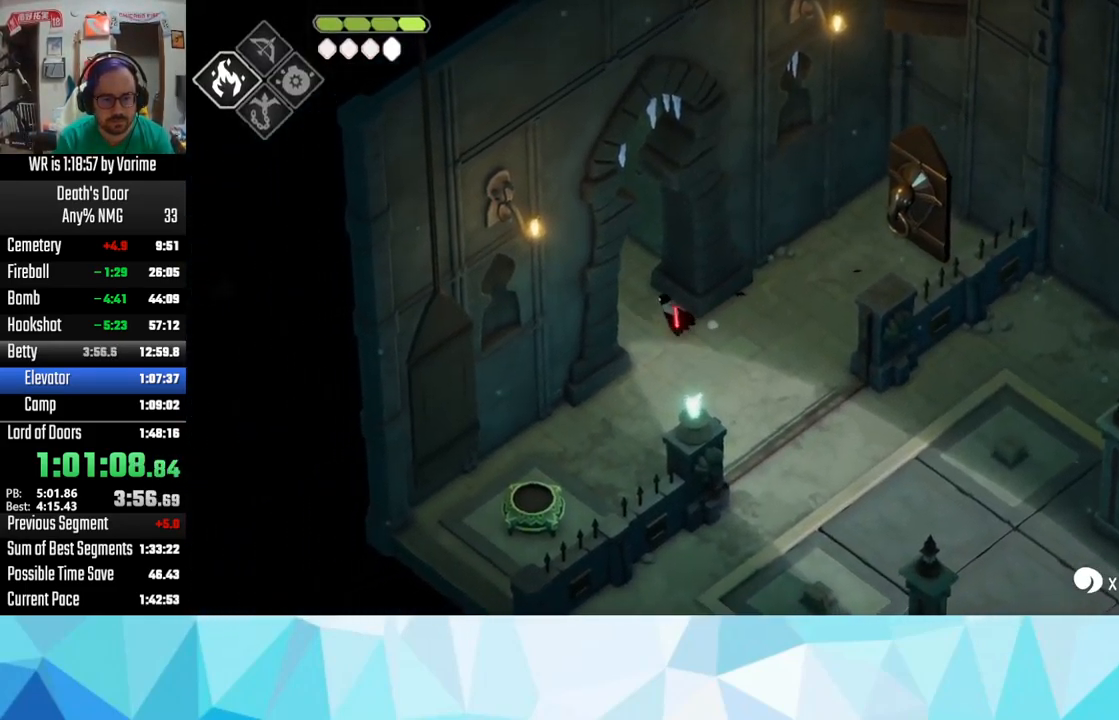
{"buttons": ["CROSS"], "left_stick": "up-left", "right_stick": "center", "button_events": [[267, "CROSS", "up"], [334, "CROSS", "down"], [434, "CROSS", "up"], [484, "CROSS", "down"]]}
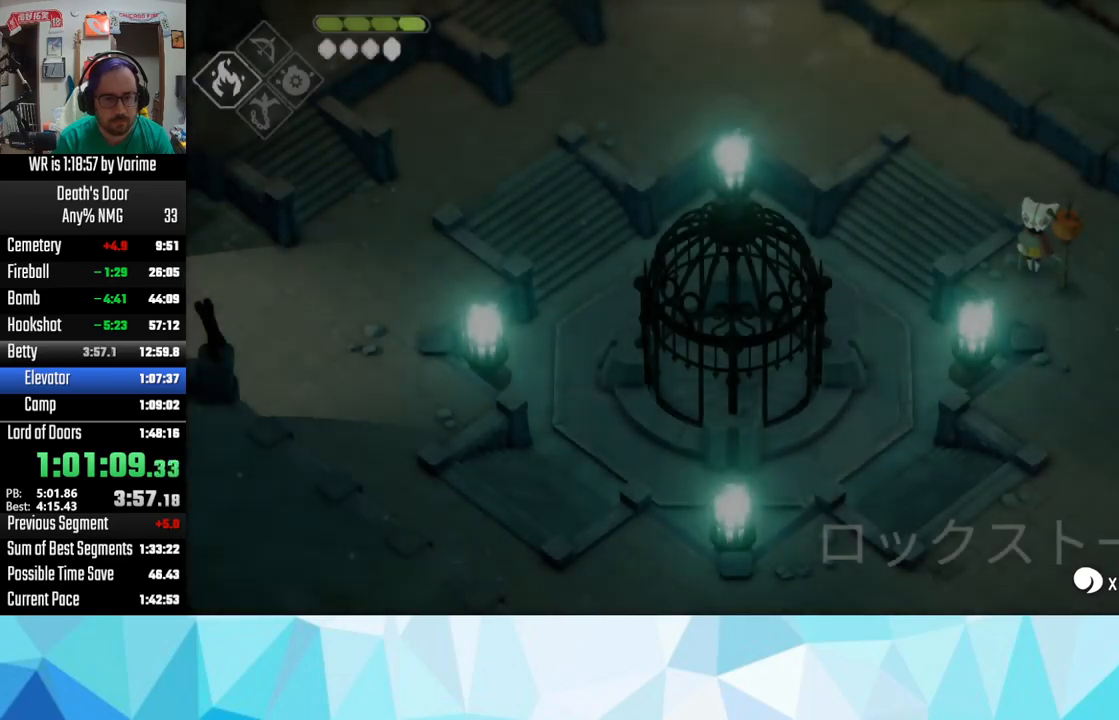
{"buttons": [], "left_stick": "center", "right_stick": "center", "button_events": [[134, "CROSS", "up"]]}
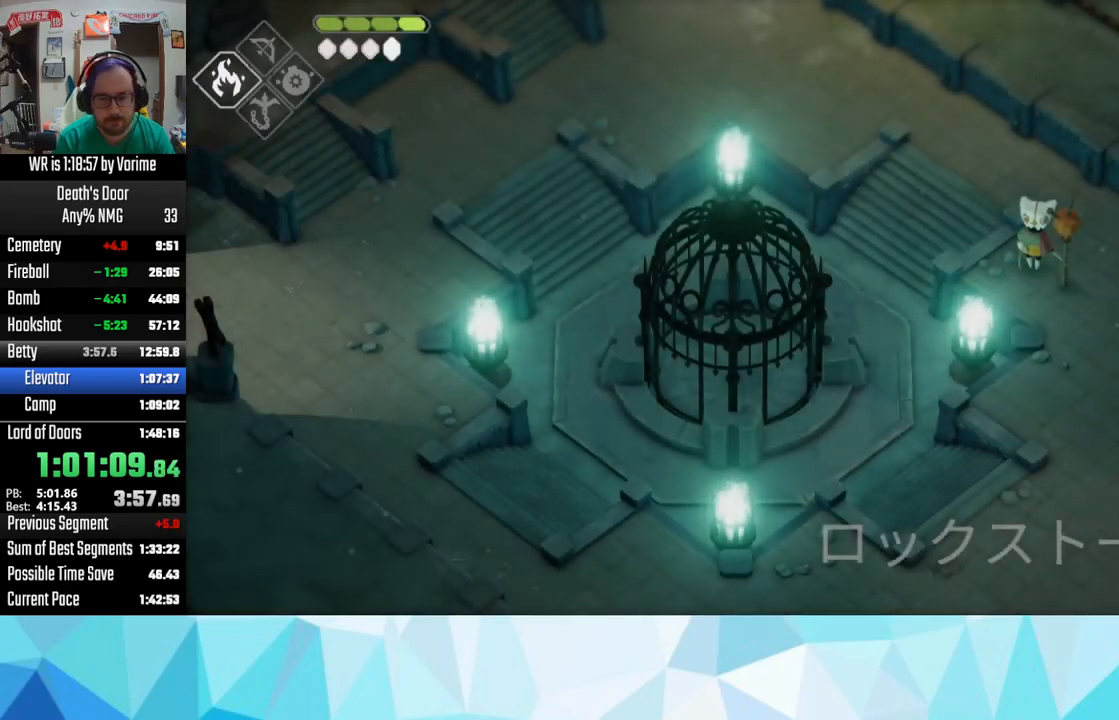
{"buttons": [], "left_stick": "center", "right_stick": "center", "button_events": []}
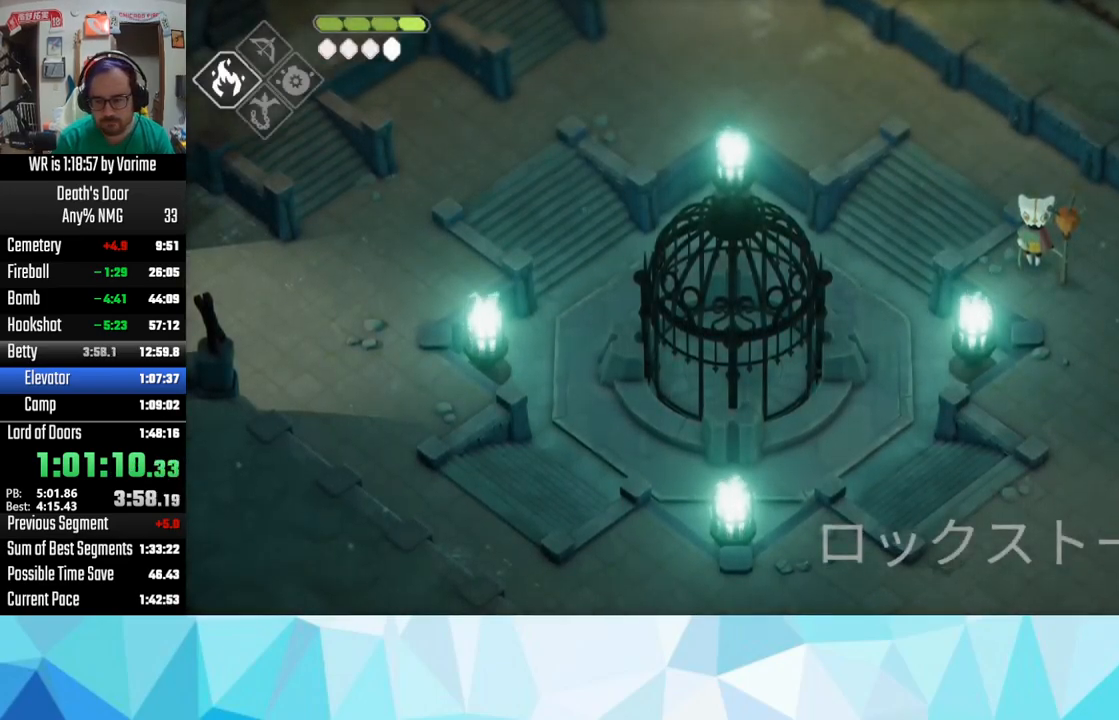
{"buttons": [], "left_stick": "center", "right_stick": "center", "button_events": []}
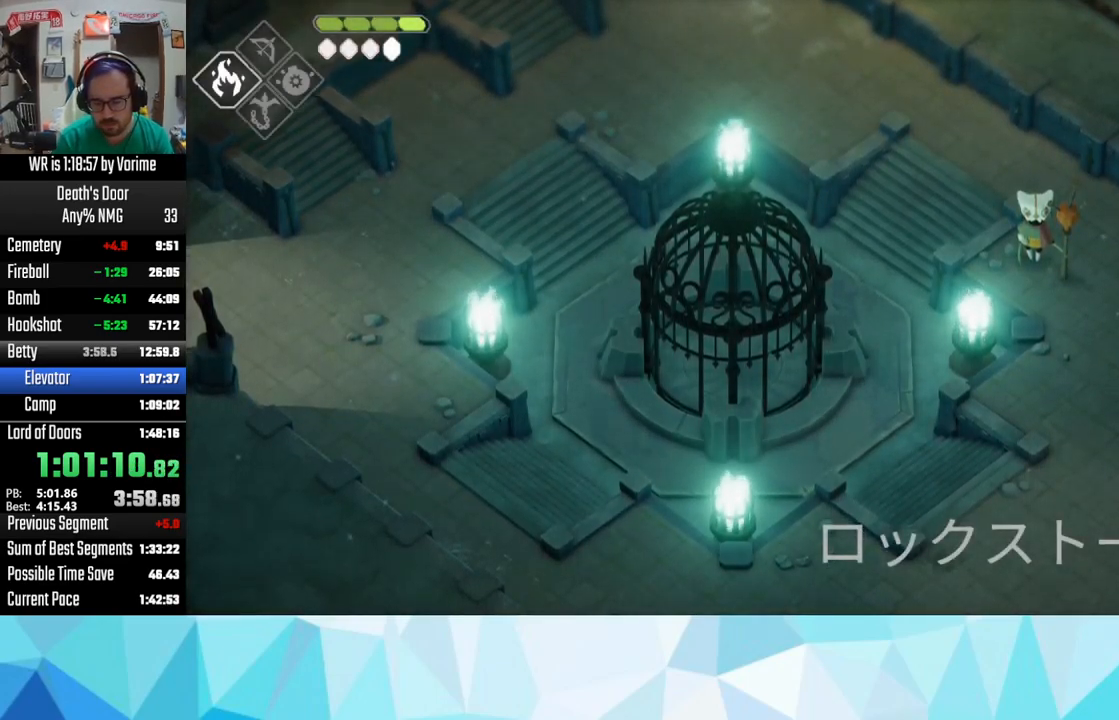
{"buttons": [], "left_stick": "center", "right_stick": "center", "button_events": []}
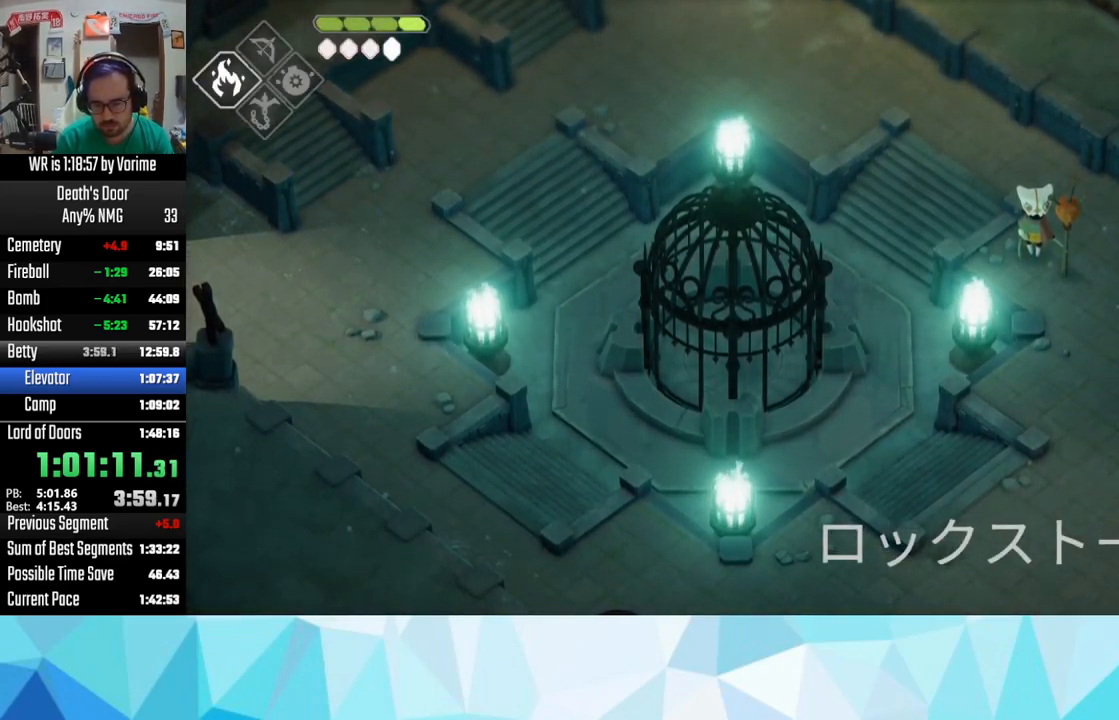
{"buttons": [], "left_stick": "center", "right_stick": "center", "button_events": []}
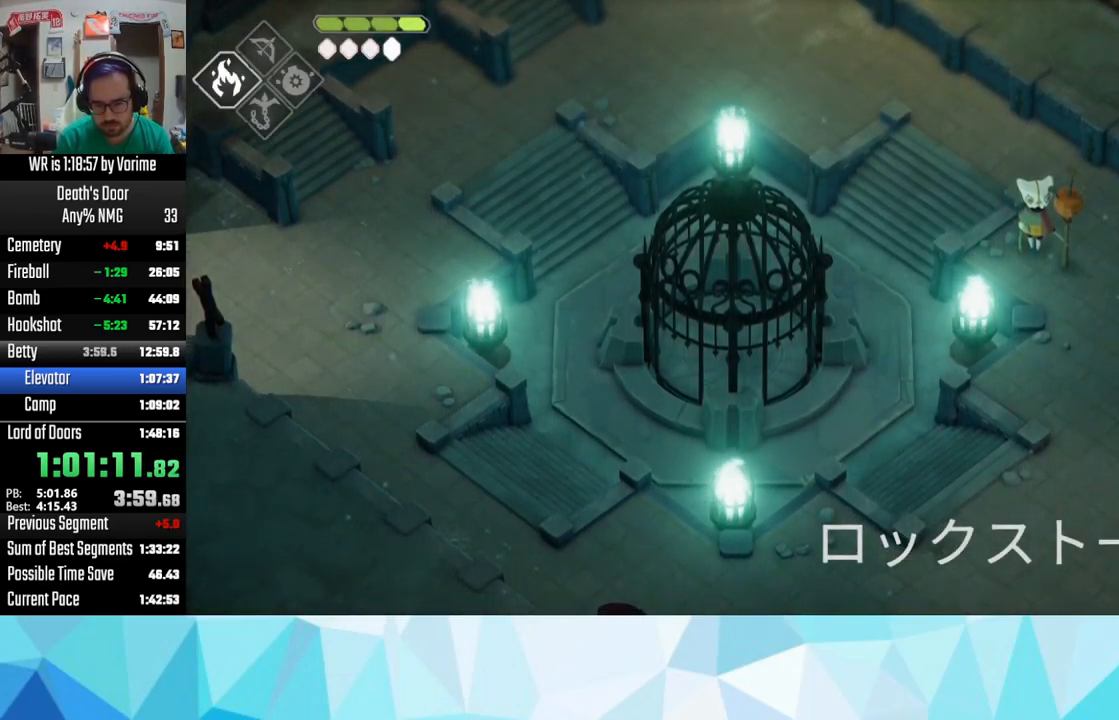
{"buttons": [], "left_stick": "center", "right_stick": "center", "button_events": []}
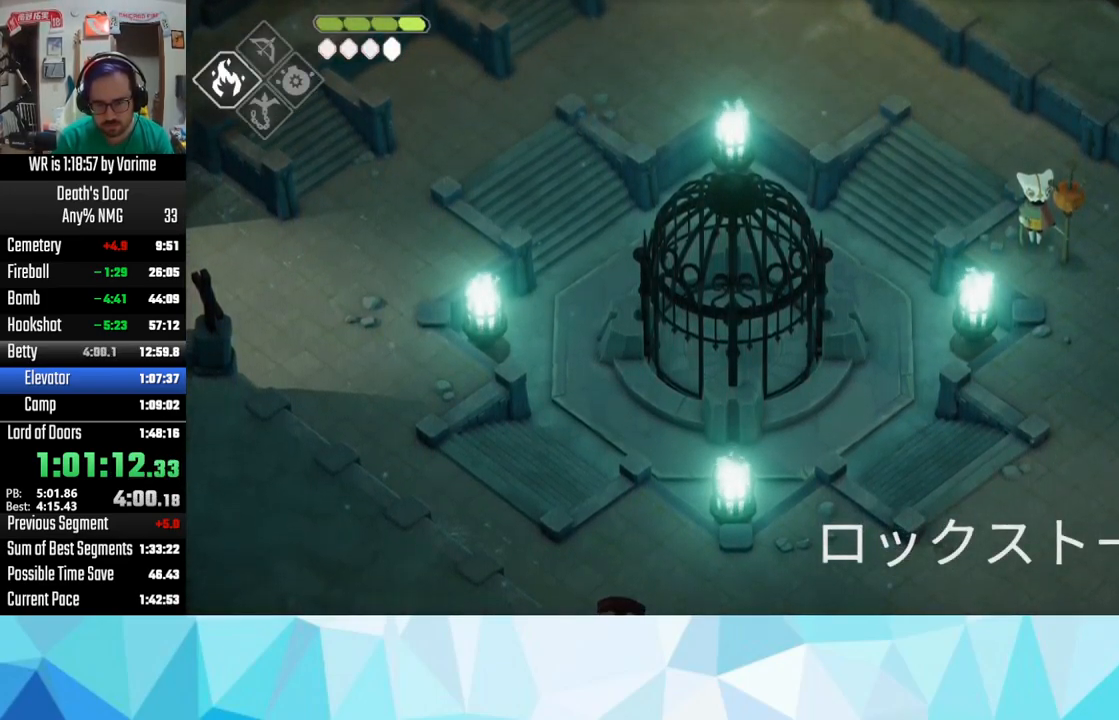
{"buttons": [], "left_stick": "center", "right_stick": "center", "button_events": []}
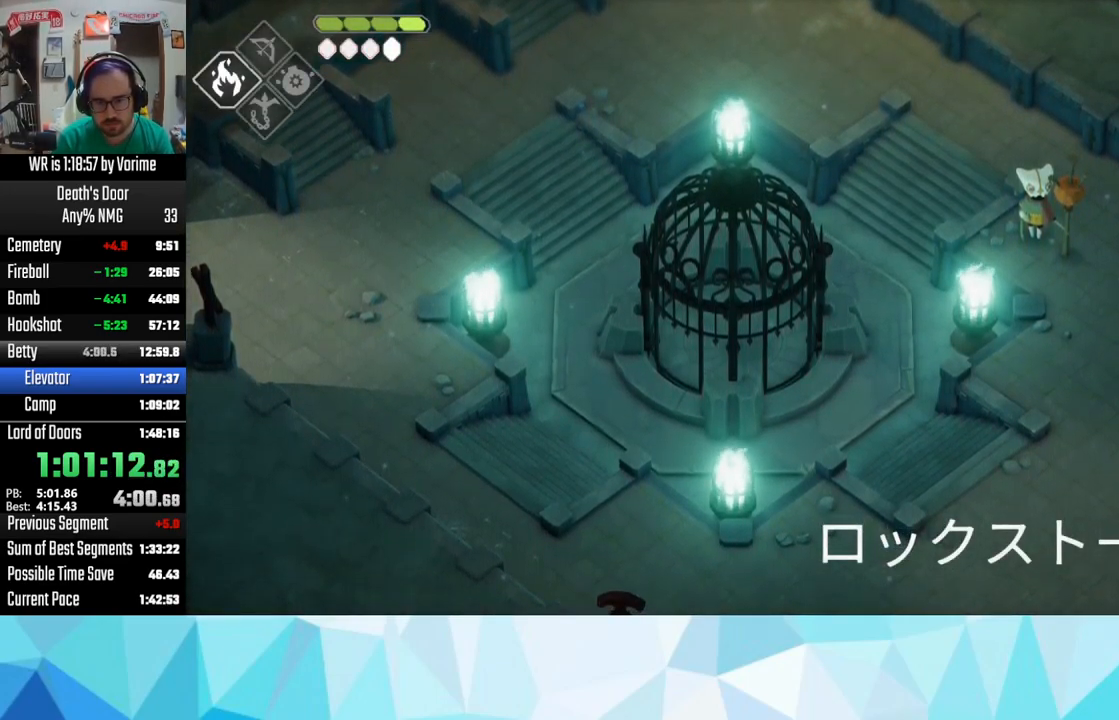
{"buttons": ["CROSS"], "left_stick": "center", "right_stick": "center", "button_events": [[317, "CROSS", "down"], [367, "CROSS", "up"], [500, "CROSS", "down"]]}
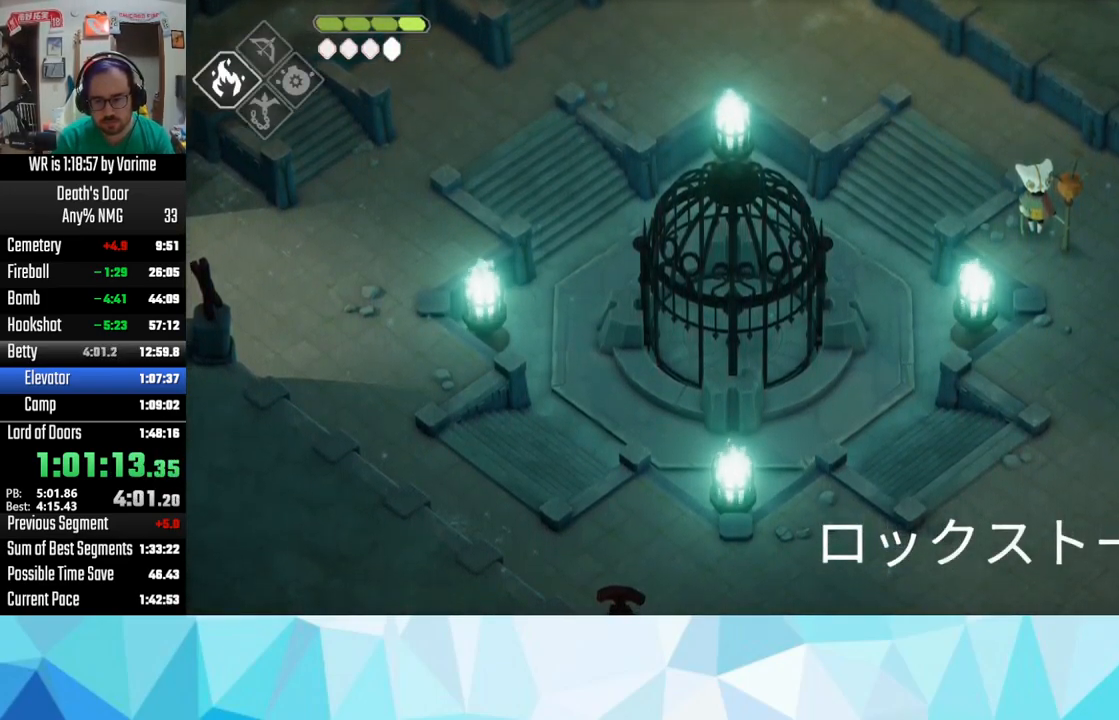
{"buttons": [], "left_stick": "up-left", "right_stick": "center", "button_events": [[167, "CROSS", "up"], [417, "CROSS", "down"], [467, "CROSS", "up"]]}
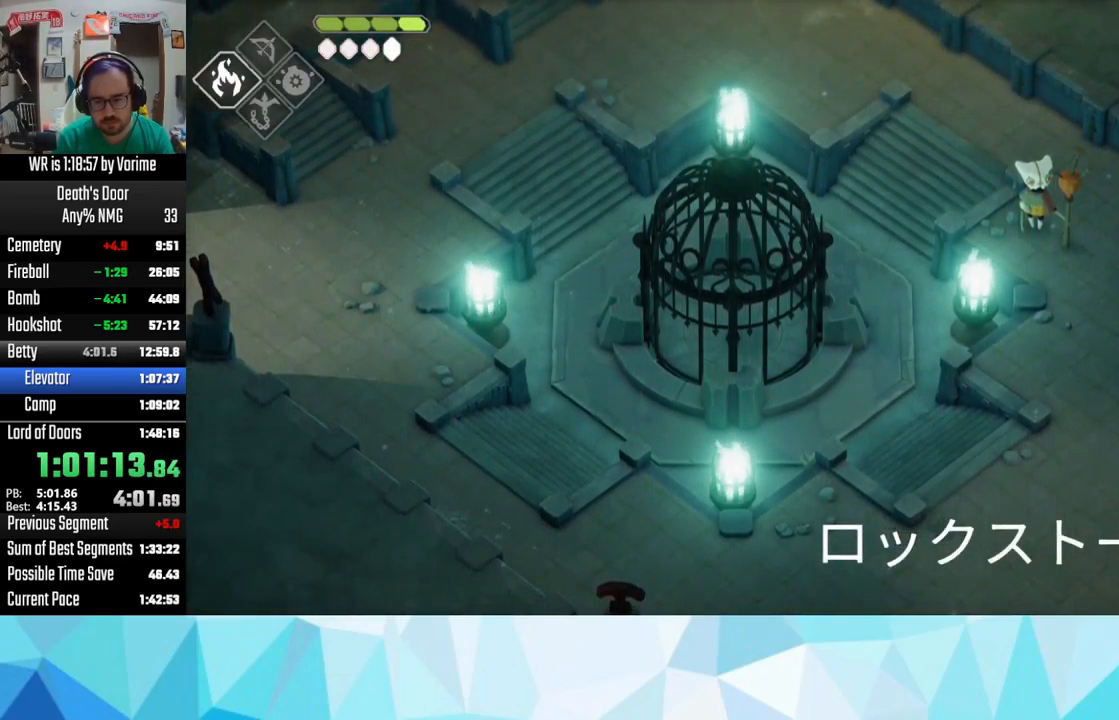
{"buttons": [], "left_stick": "up-left", "right_stick": "center", "button_events": [[184, "CROSS", "down"], [317, "CROSS", "up"]]}
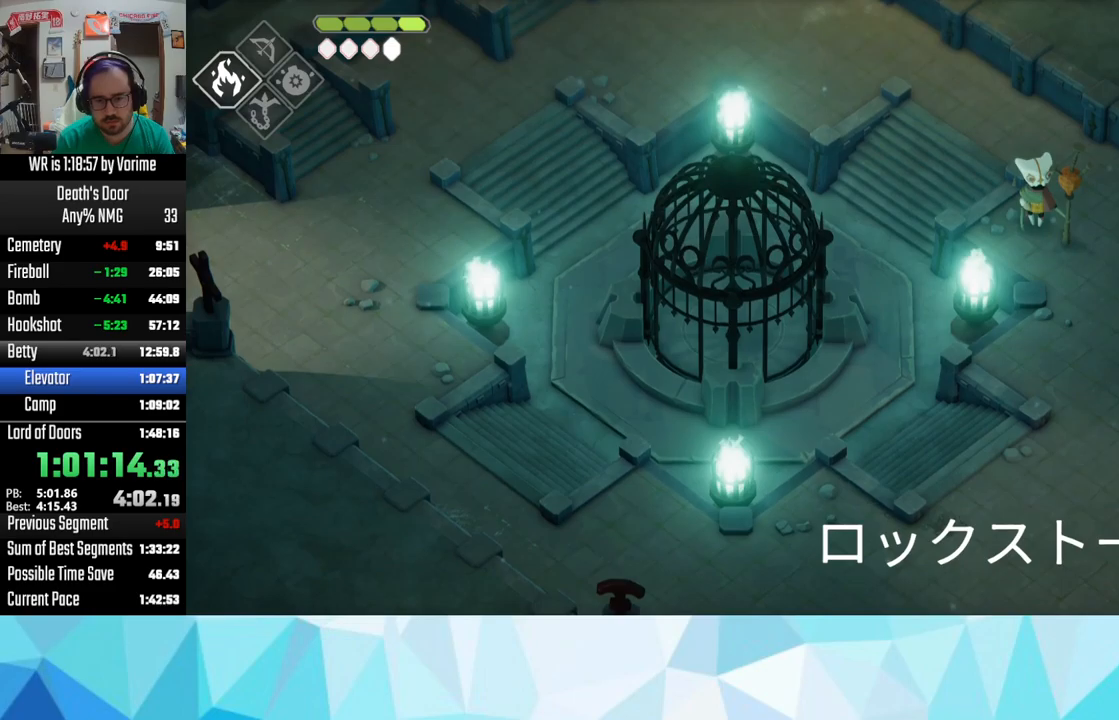
{"buttons": [], "left_stick": "up-left", "right_stick": "center", "button_events": []}
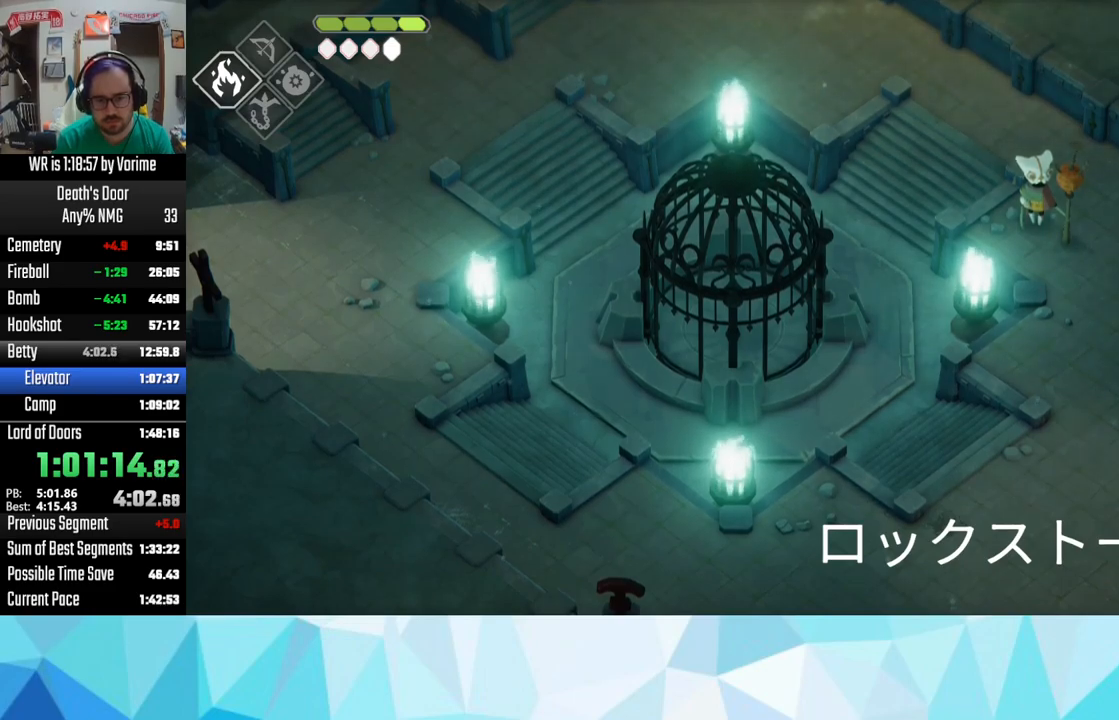
{"buttons": [], "left_stick": "center", "right_stick": "center", "button_events": []}
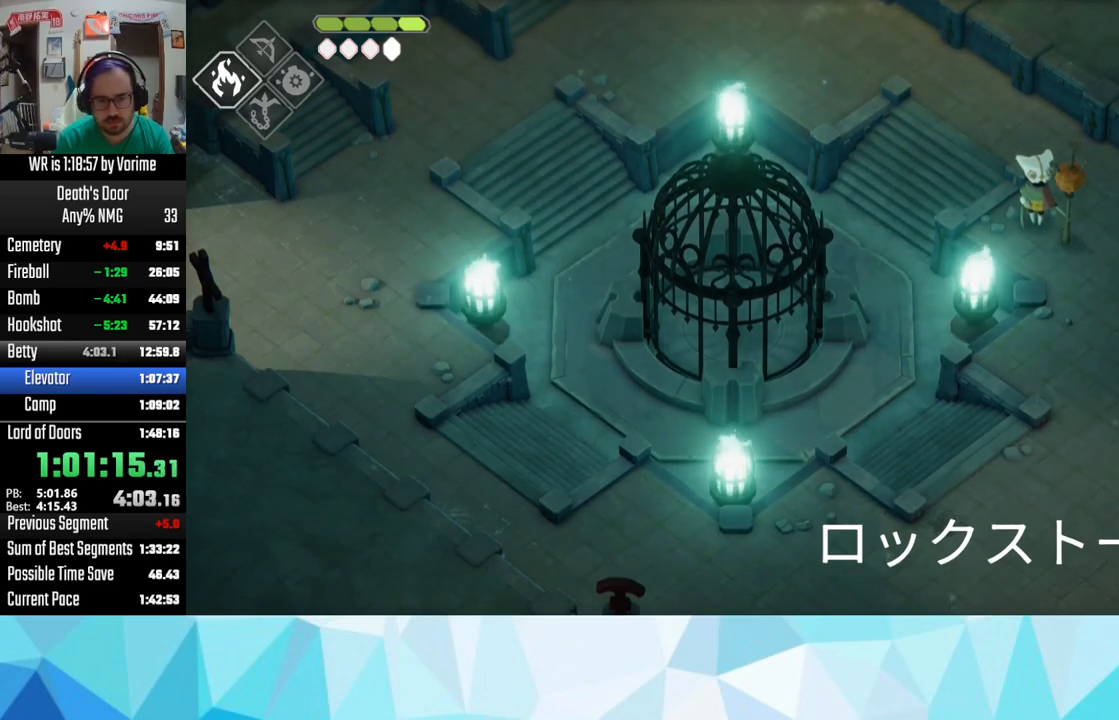
{"buttons": [], "left_stick": "center", "right_stick": "center", "button_events": []}
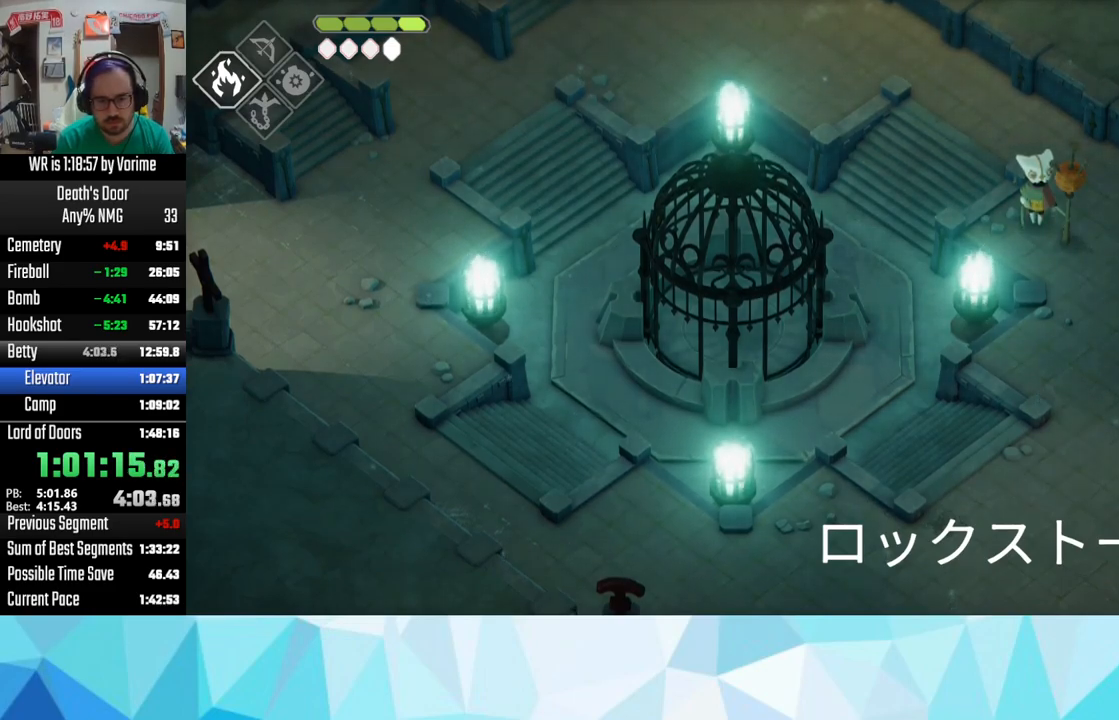
{"buttons": [], "left_stick": "center", "right_stick": "center", "button_events": []}
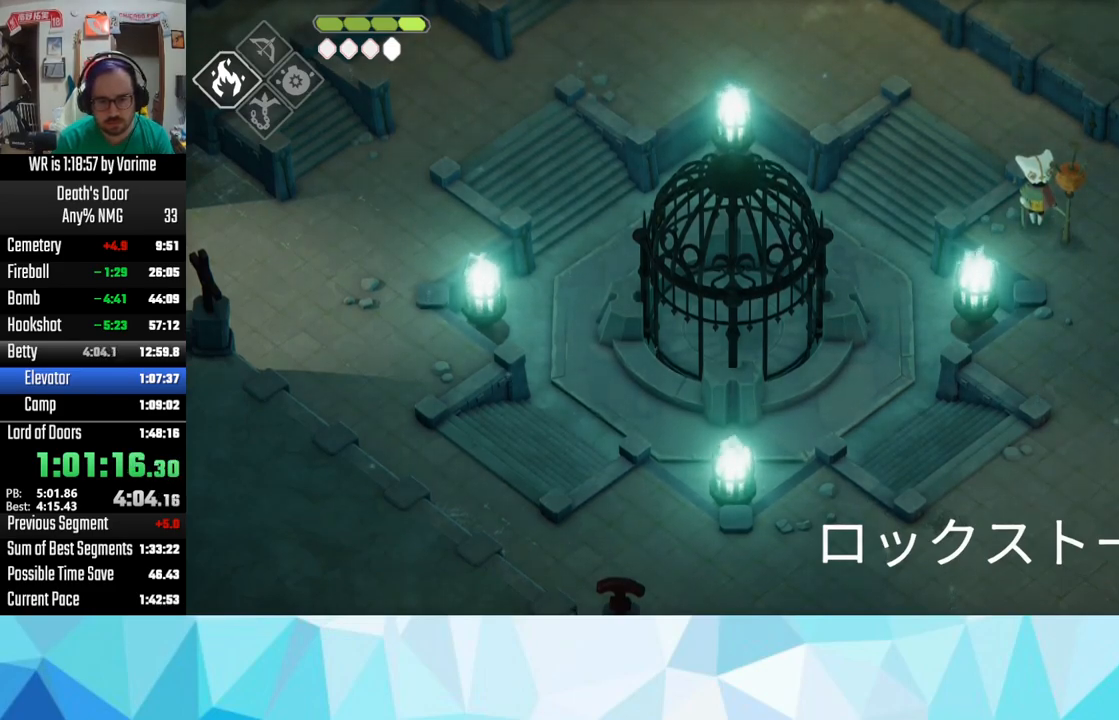
{"buttons": [], "left_stick": "center", "right_stick": "center", "button_events": []}
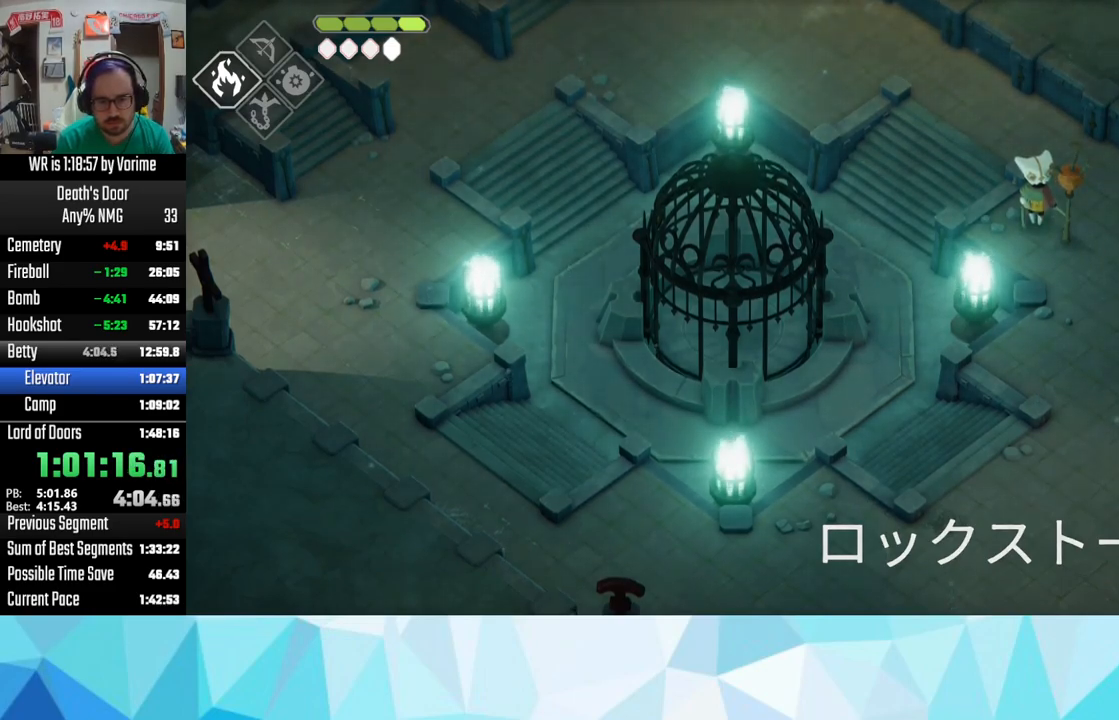
{"buttons": [], "left_stick": "center", "right_stick": "center", "button_events": []}
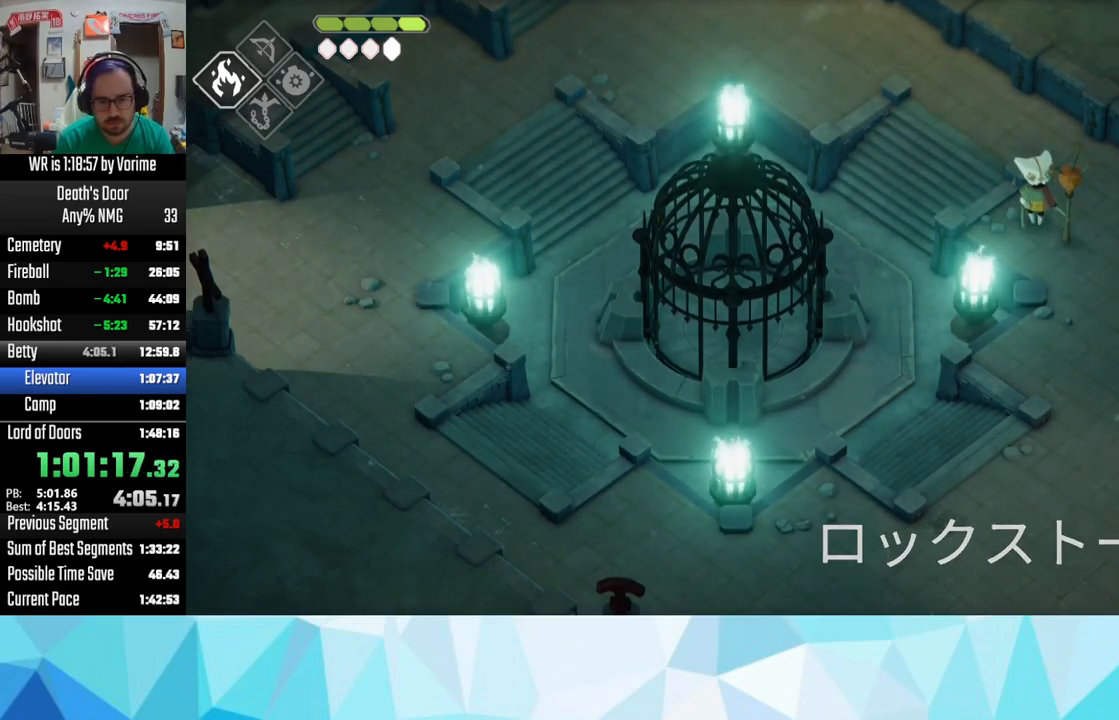
{"buttons": [], "left_stick": "center", "right_stick": "center", "button_events": []}
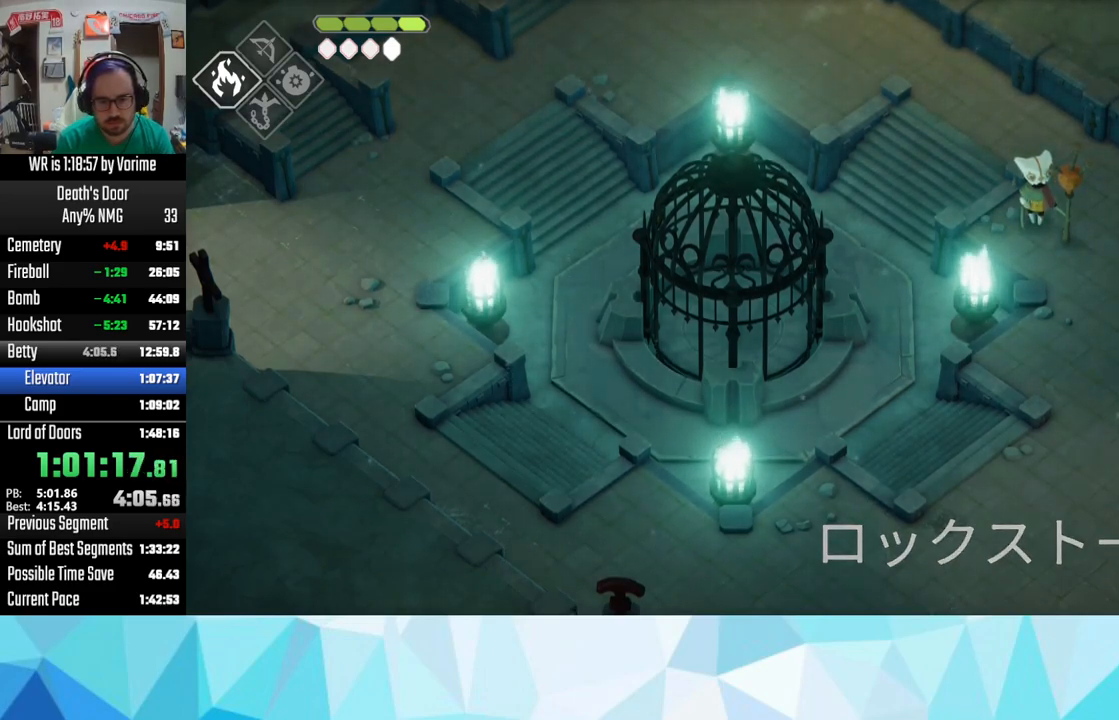
{"buttons": ["CROSS"], "left_stick": "up-left", "right_stick": "center", "button_events": [[133, "CROSS", "down"], [417, "CROSS", "up"], [483, "CROSS", "down"]]}
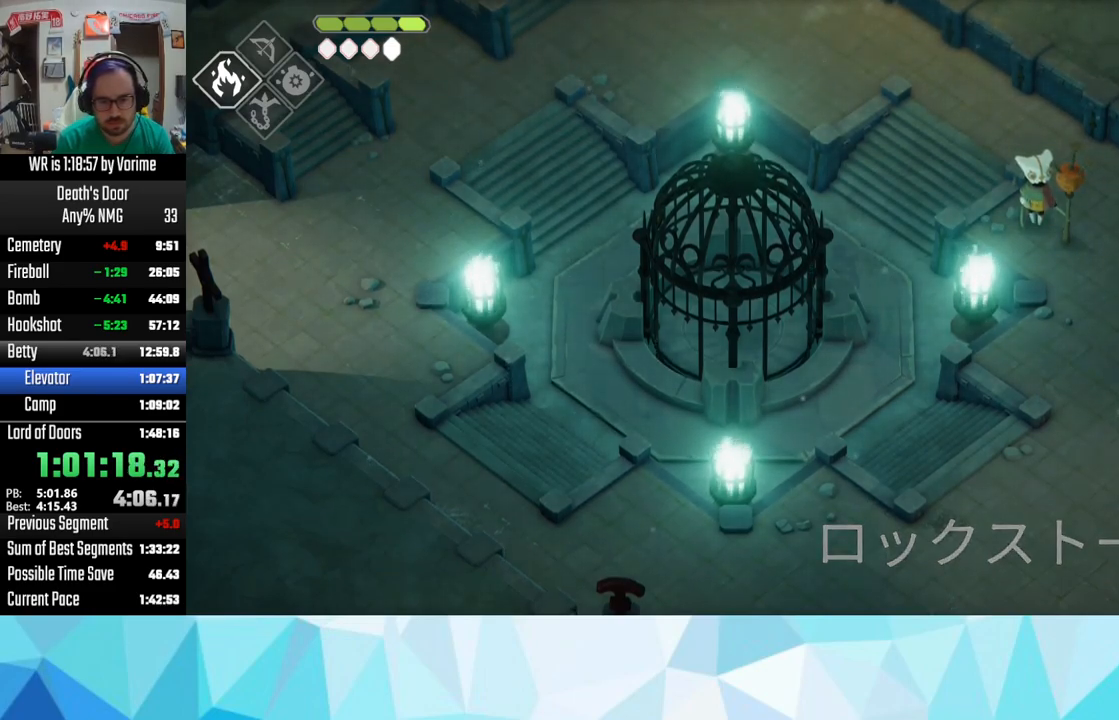
{"buttons": [], "left_stick": "up-left", "right_stick": "center", "button_events": [[217, "CROSS", "up"], [317, "CROSS", "down"], [467, "CROSS", "up"]]}
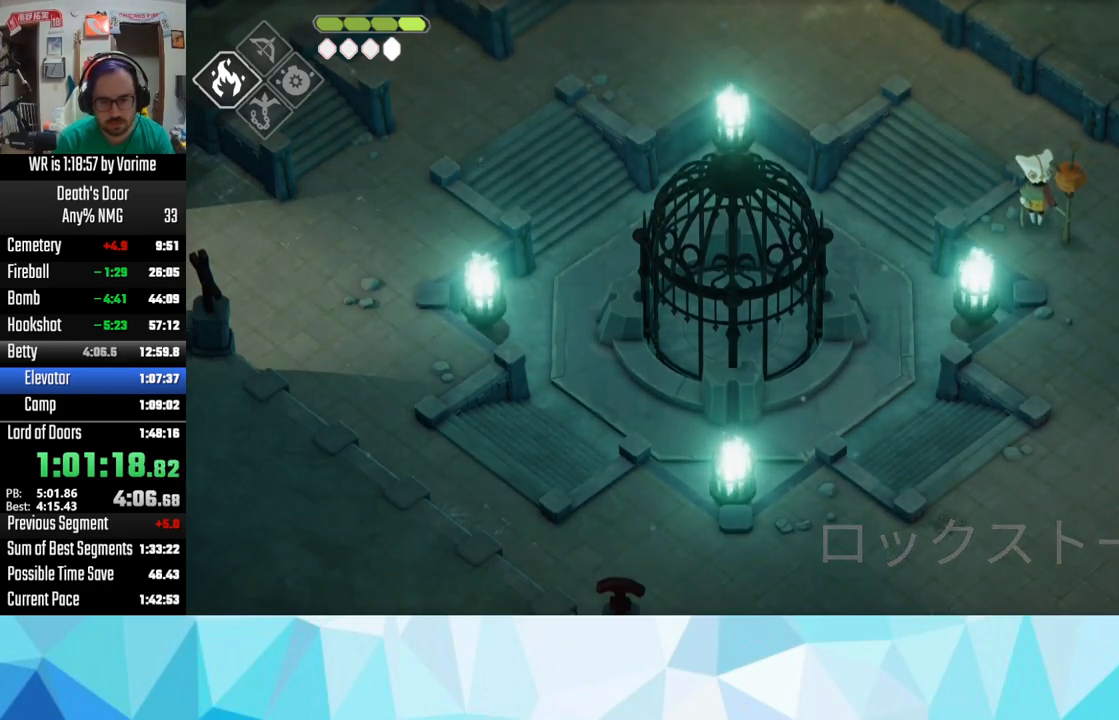
{"buttons": ["CROSS"], "left_stick": "up-left", "right_stick": "center", "button_events": [[17, "CROSS", "down"], [100, "CROSS", "up"], [183, "CROSS", "down"], [233, "CROSS", "up"], [333, "CROSS", "down"], [417, "CROSS", "up"], [516, "CROSS", "down"]]}
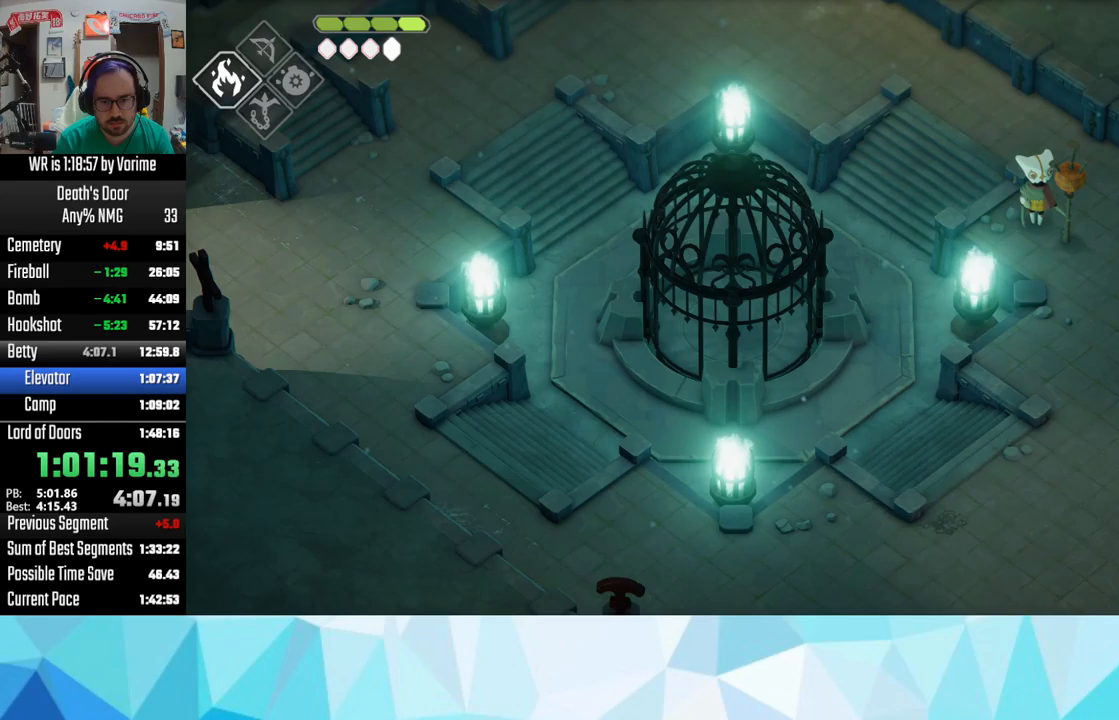
{"buttons": [], "left_stick": "up-left", "right_stick": "center", "button_events": [[50, "CROSS", "up"], [233, "CROSS", "down"], [300, "CROSS", "up"], [383, "CROSS", "down"], [467, "CROSS", "up"]]}
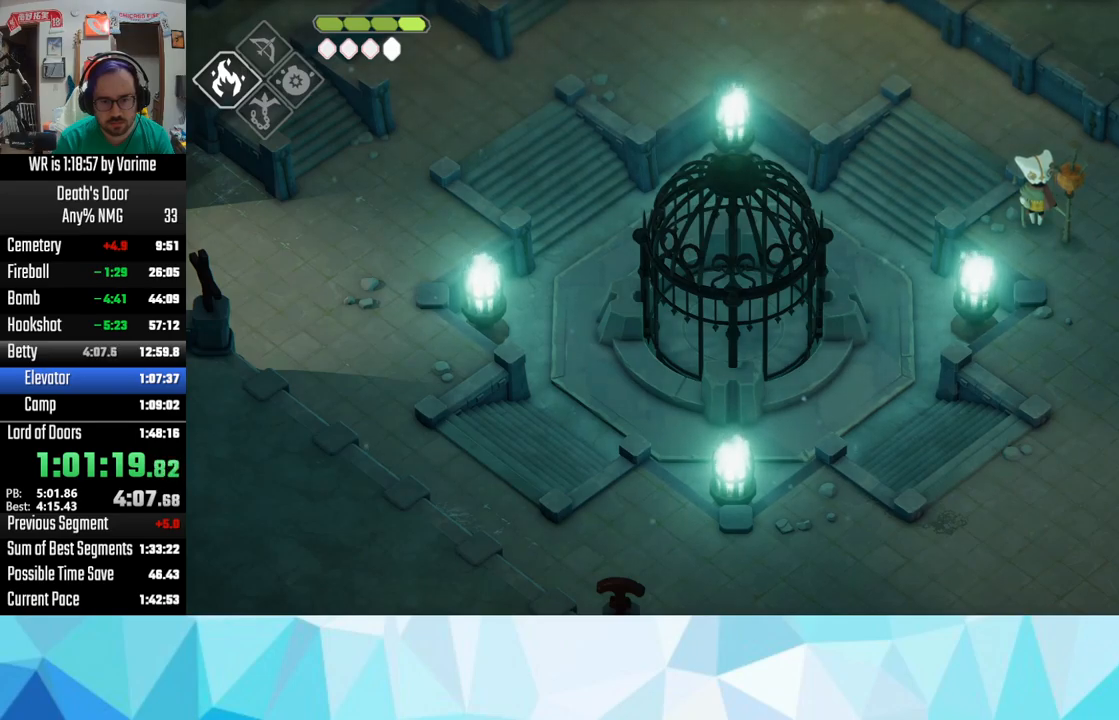
{"buttons": ["CROSS"], "left_stick": "up-left", "right_stick": "center", "button_events": [[283, "CROSS", "down"], [333, "CROSS", "up"], [400, "CROSS", "down"]]}